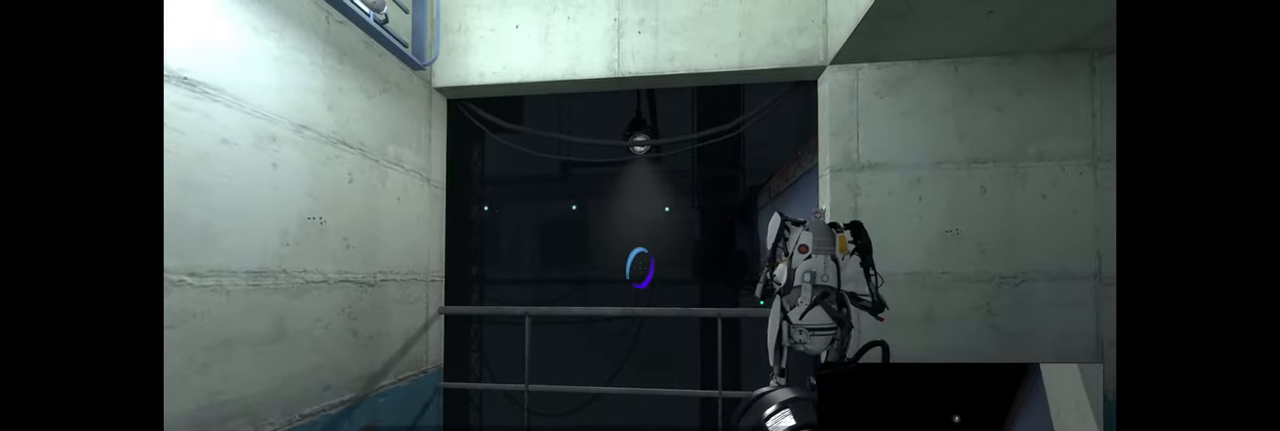
Gameplay with keyboard and mouse; each line is a JSON object with the keys and mouse buttons held at the frame after it. "events" lists presses ("down") and releases ("up") of "a", "ctrl", "d", "e", "f", "q", "r", "s", "shift", "space", "tab", "w", "mouse_left", "mouse_wheel", "mouse_right", "mouse_mb4" and "mouse_mb5" between this image and that frame as [ms after this image, input, new state], when the widget could be followed in between. "mouse_left", "mouse_wheel", "mouse_right", "mouse_mb4", "mouse_mb5" = the "left", "wheel", "right", "mb4", "mb5" buttons of the "mouse" list. No other keys are recorded. "wheel" means that the mouse wheel is clicked or scrolled. Mouse movement is not recorded.
{"keys": [], "mouse": [], "events": [[267, "w", "down"], [367, "w", "up"]]}
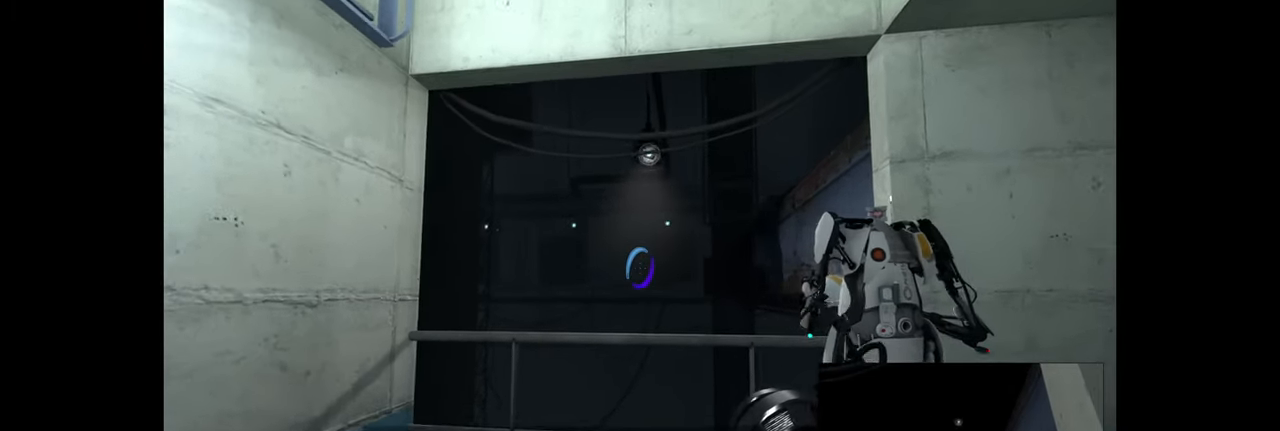
{"keys": [], "mouse": [], "events": []}
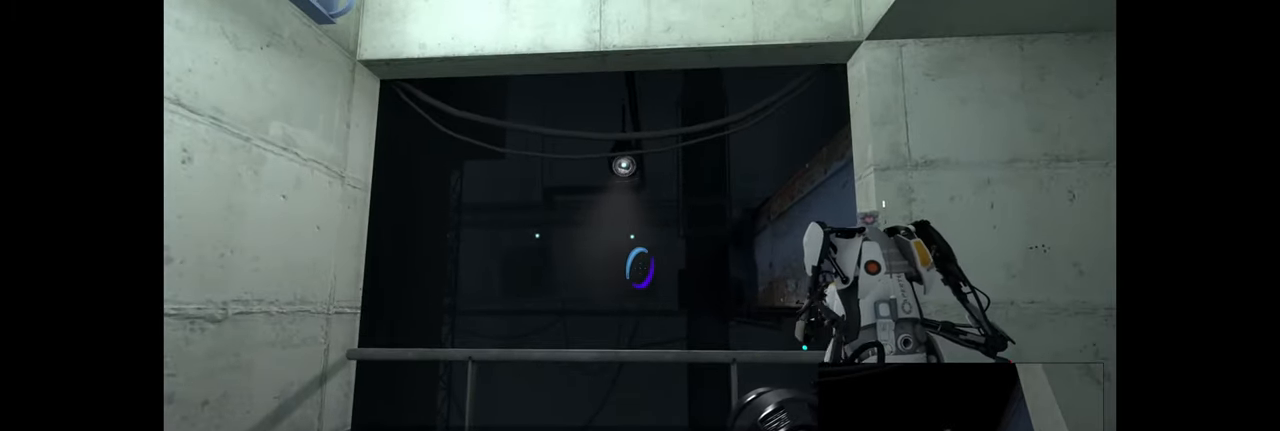
{"keys": [], "mouse": [], "events": []}
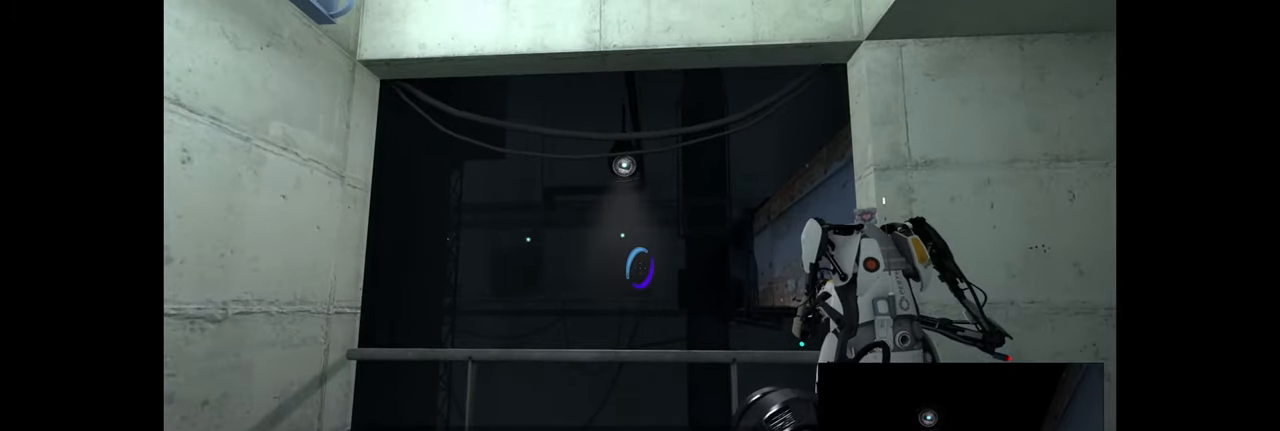
{"keys": [], "mouse": [], "events": []}
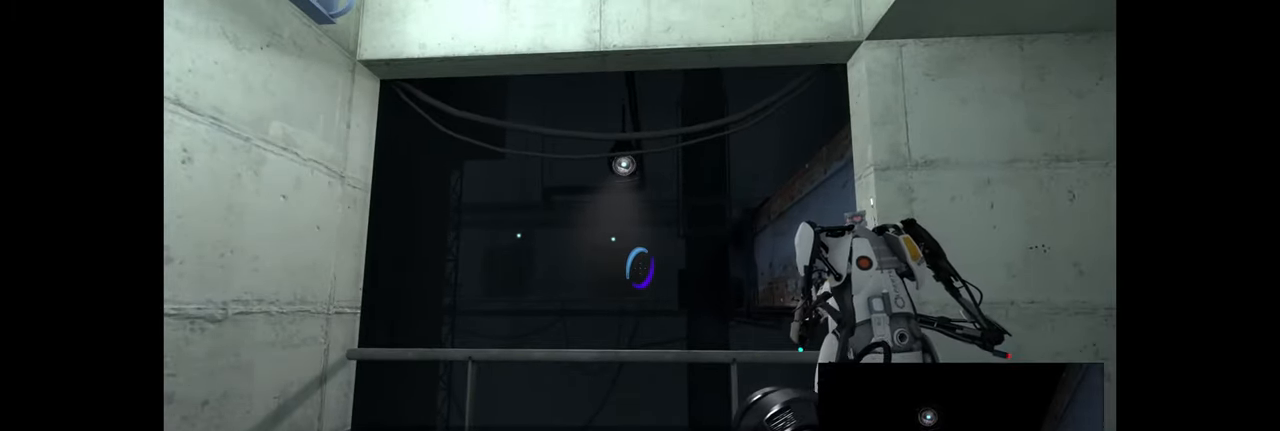
{"keys": [], "mouse": [], "events": []}
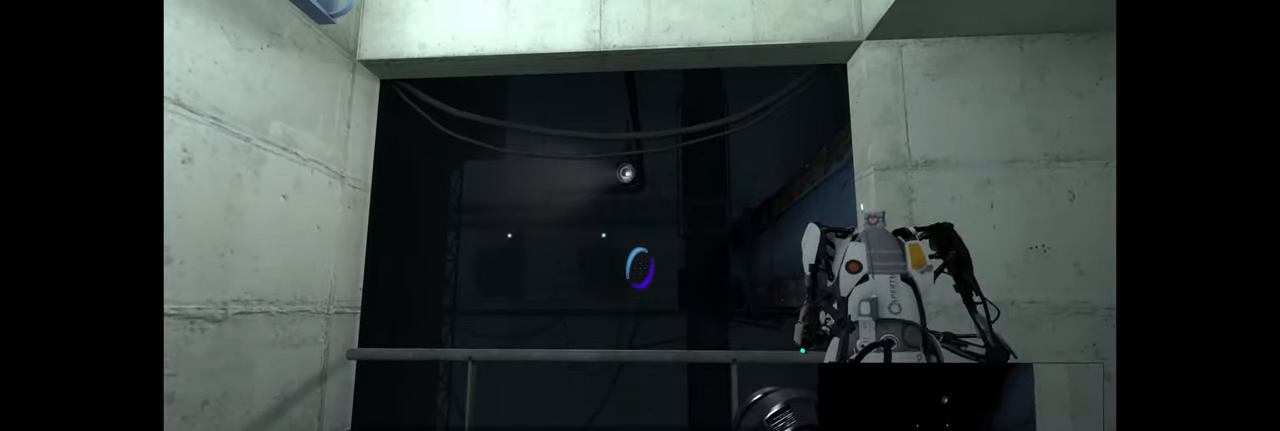
{"keys": [], "mouse": [], "events": []}
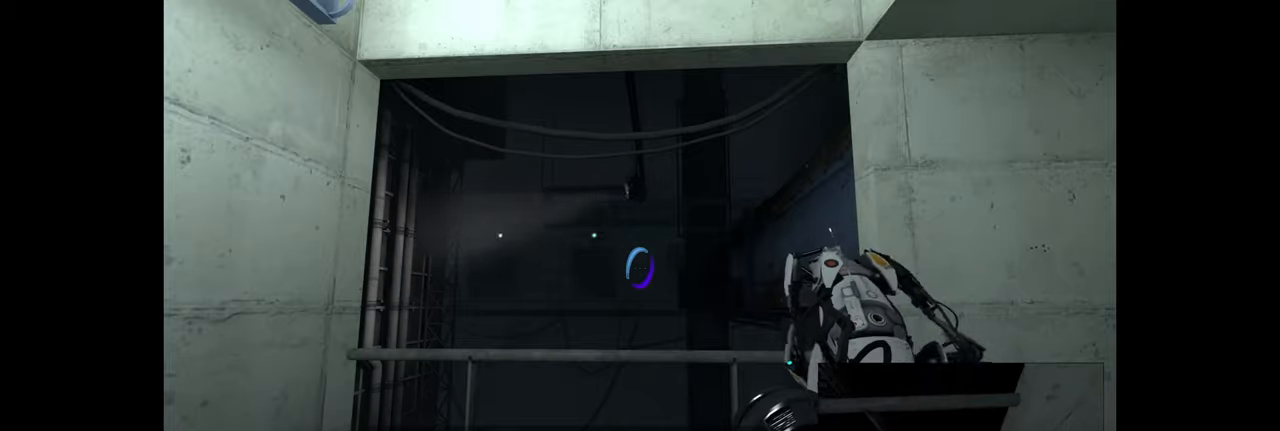
{"keys": [], "mouse": [], "events": []}
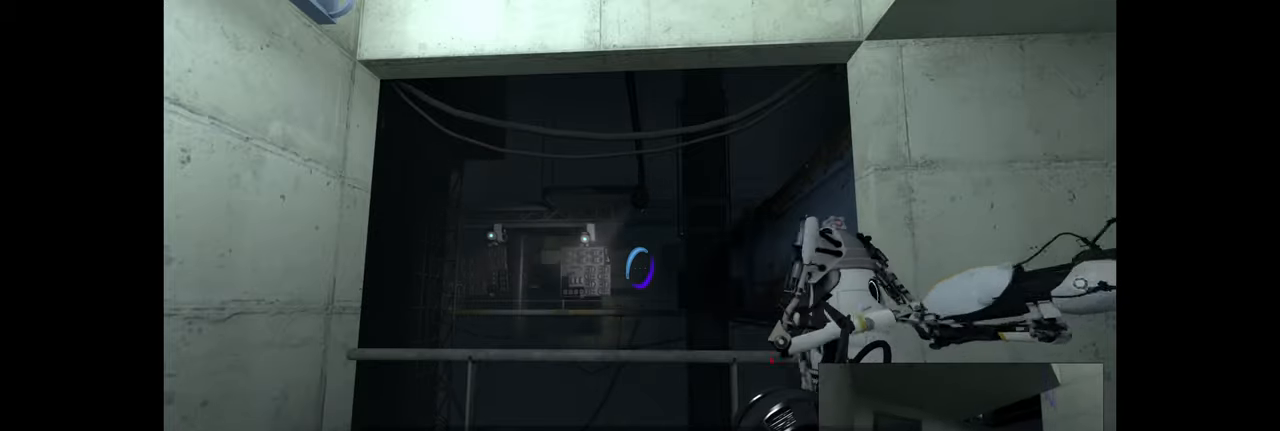
{"keys": [], "mouse": [], "events": []}
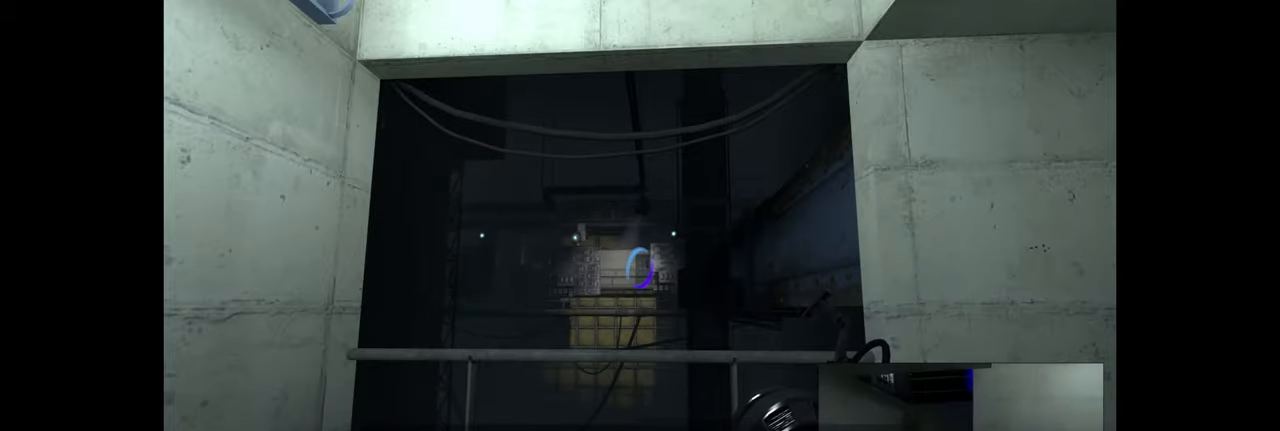
{"keys": [], "mouse": [], "events": []}
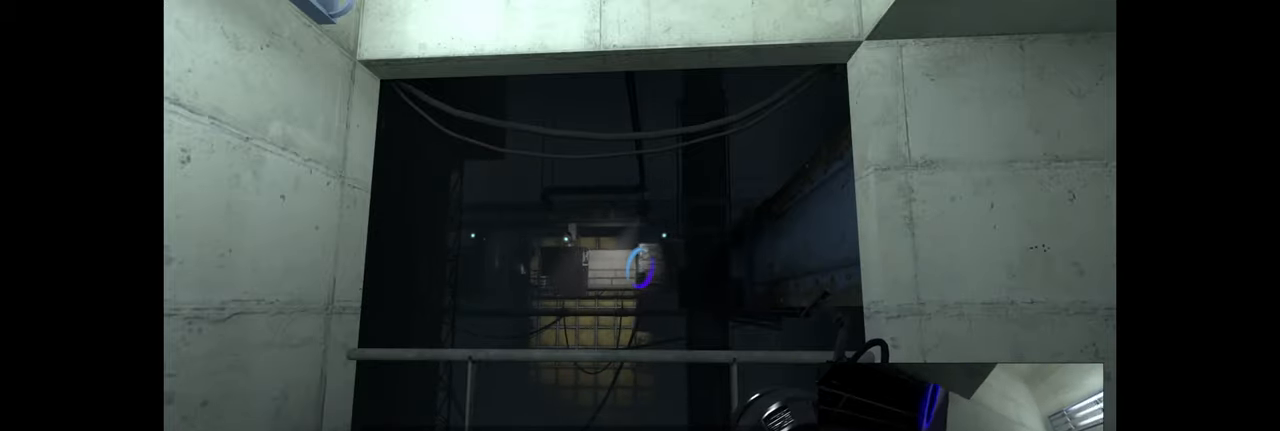
{"keys": [], "mouse": [], "events": [[133, "s", "down"], [200, "s", "up"]]}
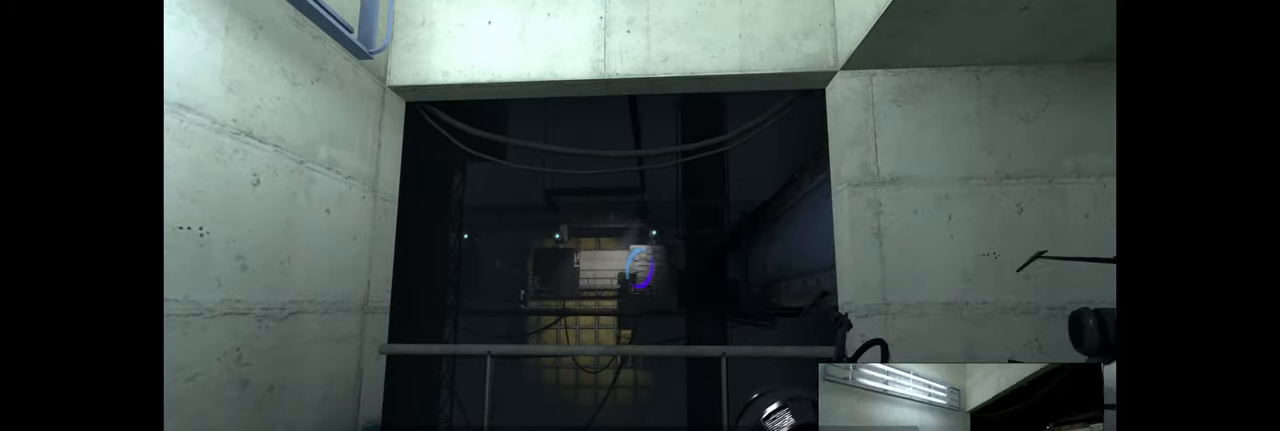
{"keys": [], "mouse": [], "events": []}
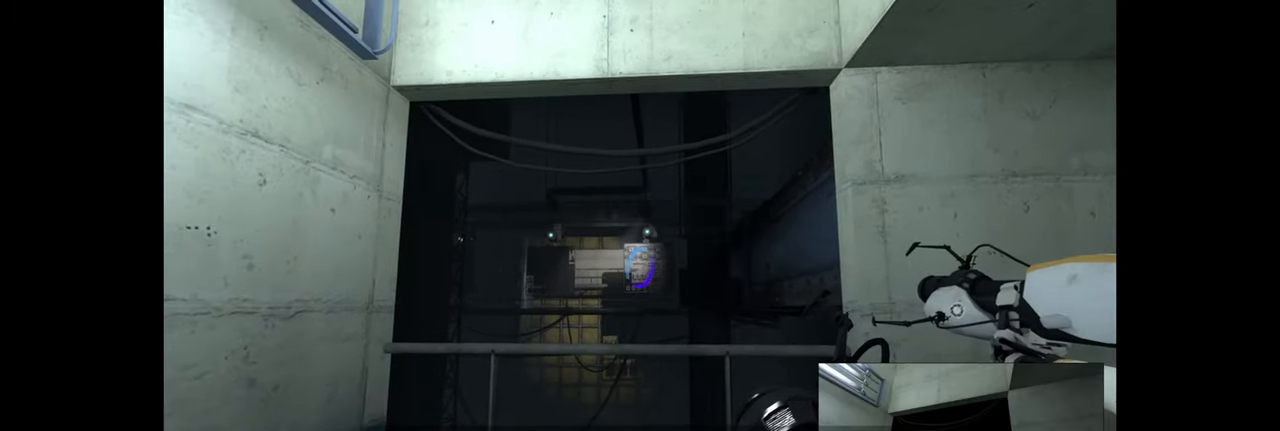
{"keys": ["s"], "mouse": [], "events": [[433, "s", "down"]]}
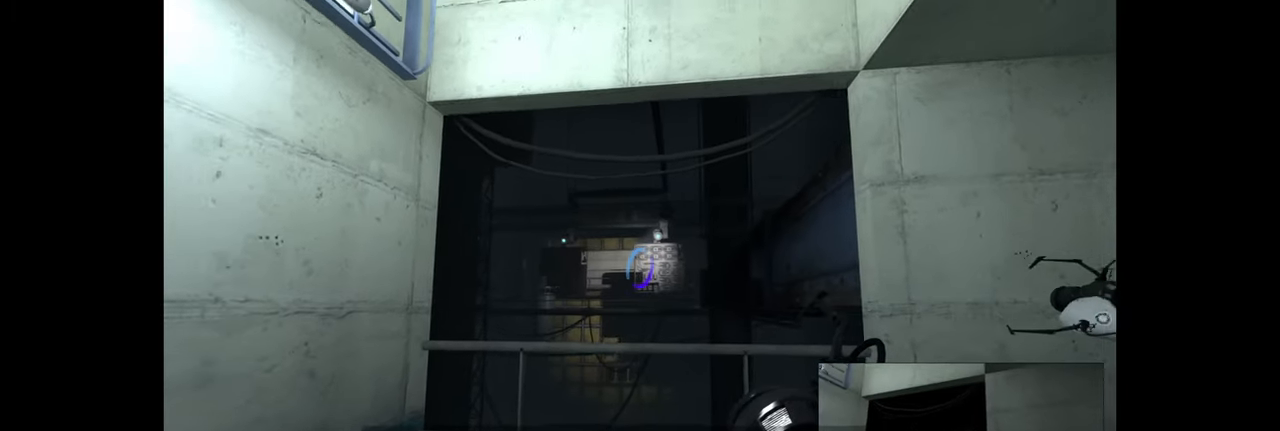
{"keys": [], "mouse": [], "events": [[66, "s", "up"]]}
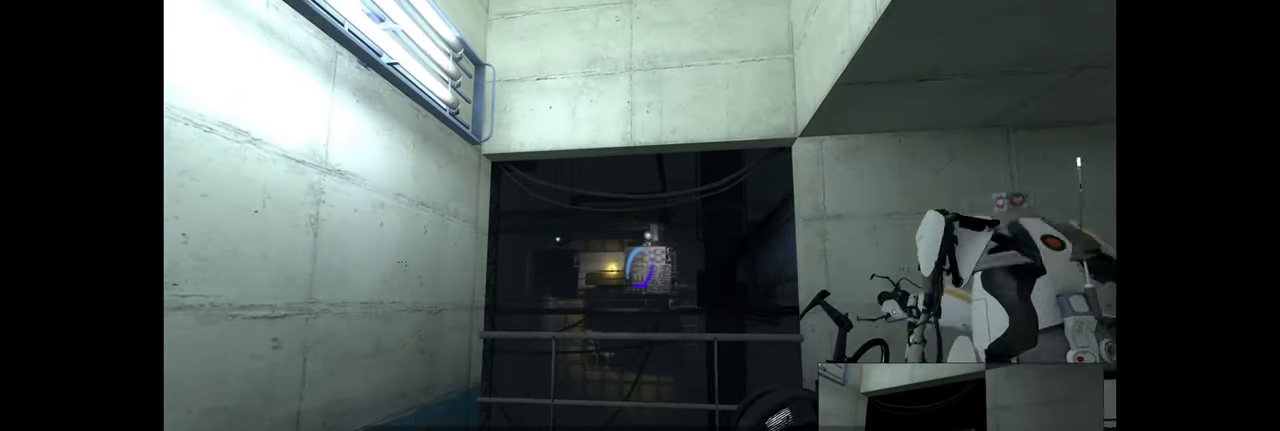
{"keys": [], "mouse": [], "events": []}
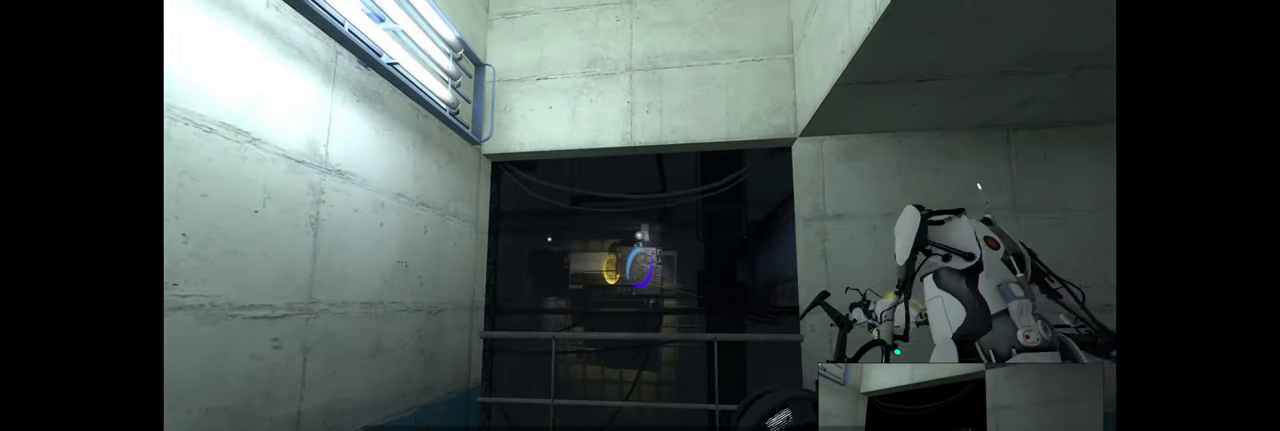
{"keys": [], "mouse": [], "events": []}
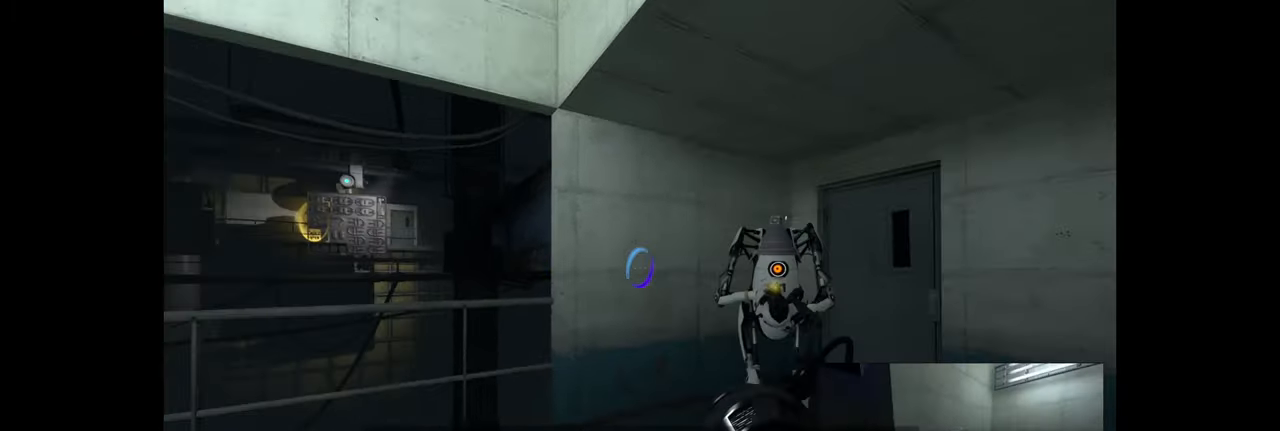
{"keys": [], "mouse": [], "events": []}
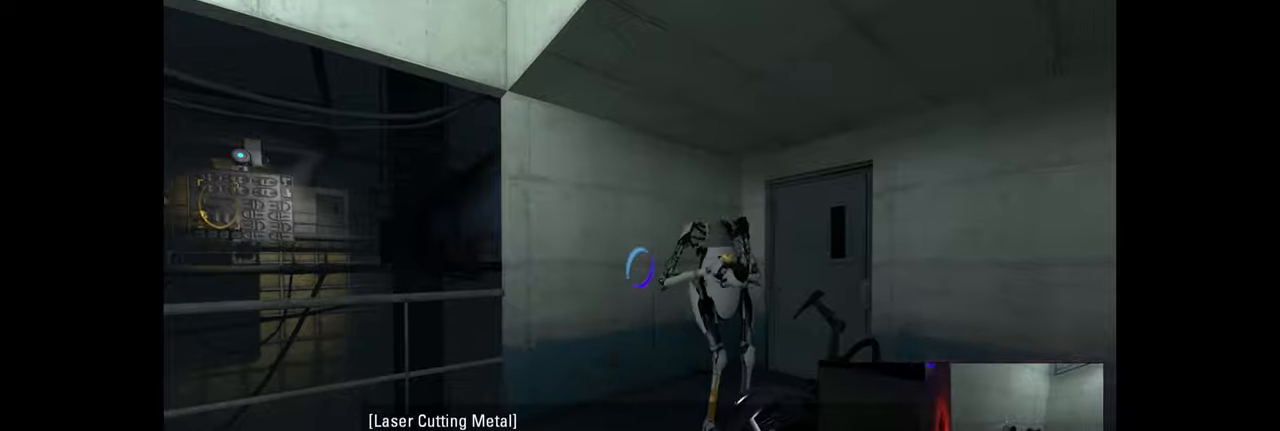
{"keys": [], "mouse": [], "events": []}
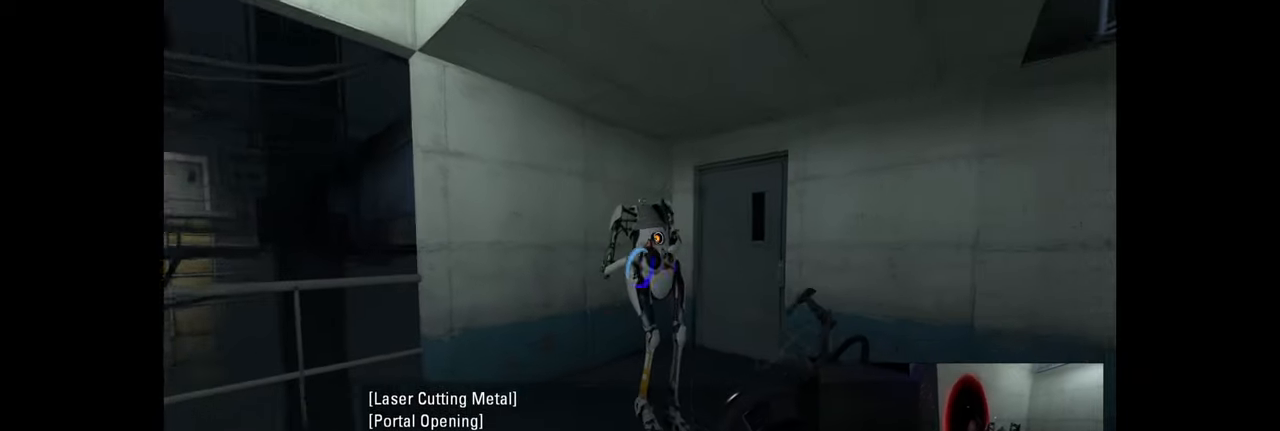
{"keys": ["w"], "mouse": [], "events": [[67, "w", "down"]]}
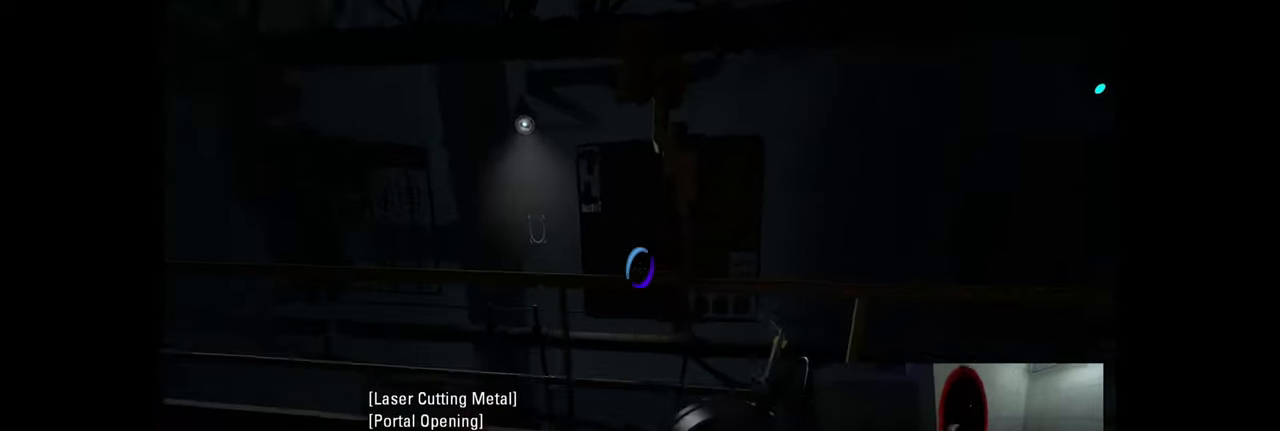
{"keys": [], "mouse": [], "events": [[34, "w", "up"], [184, "d", "down"], [284, "d", "up"]]}
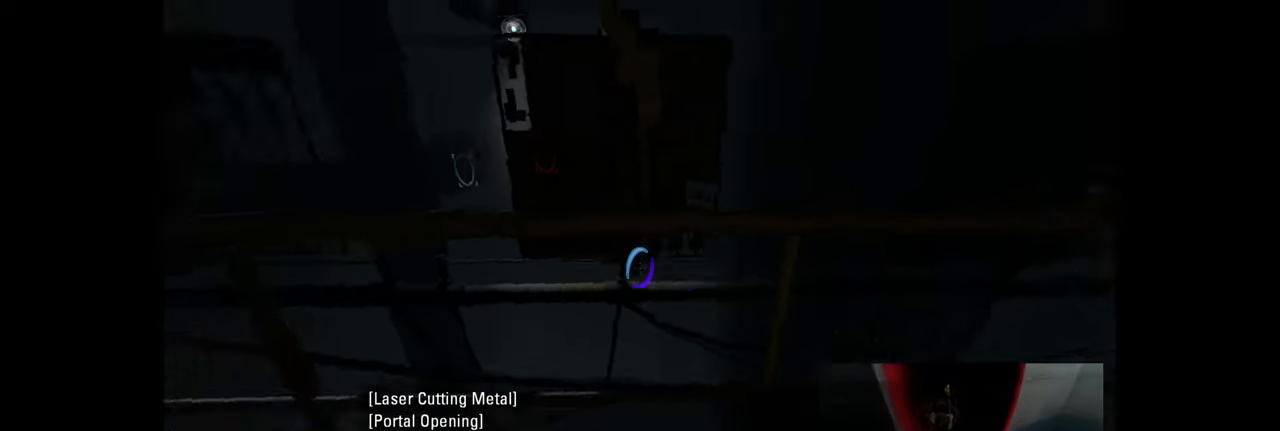
{"keys": [], "mouse": []}
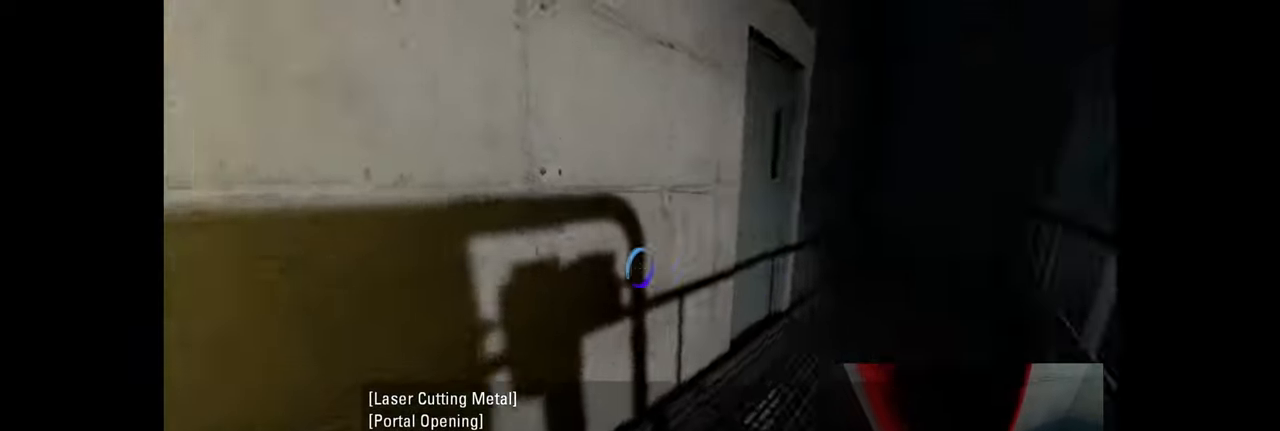
{"keys": [], "mouse": [], "events": []}
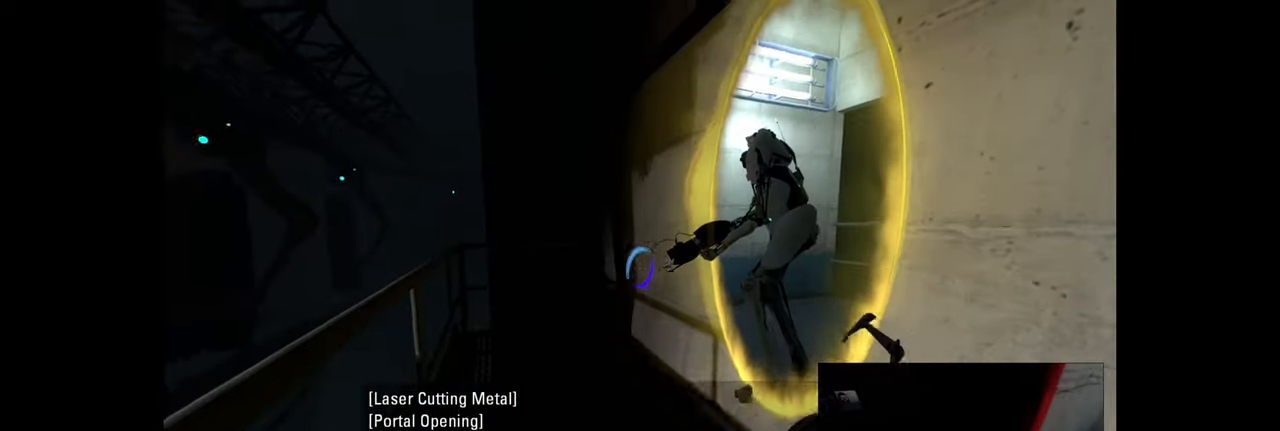
{"keys": [], "mouse": [], "events": [[150, "s", "down"], [234, "d", "down"], [284, "s", "up"], [317, "d", "up"]]}
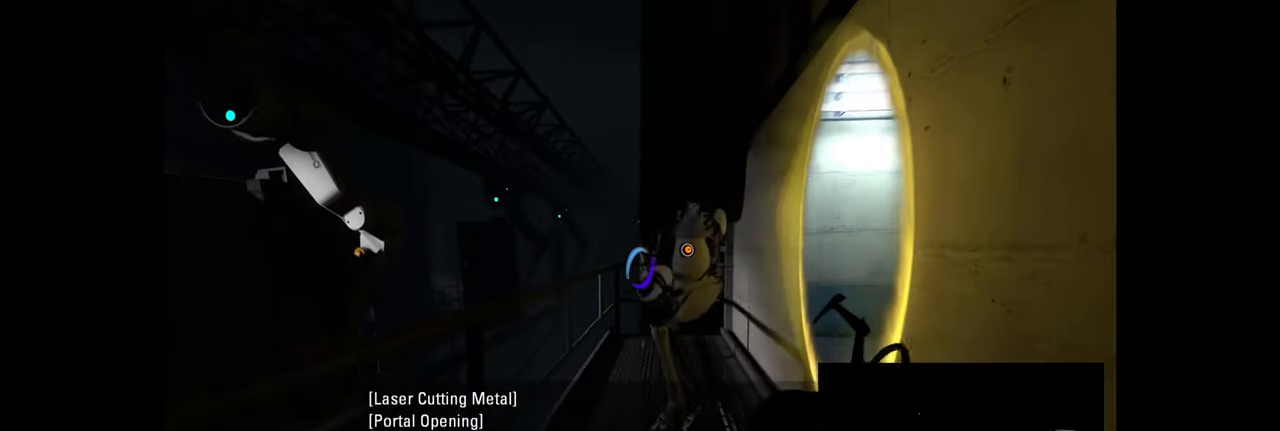
{"keys": [], "mouse": [], "events": [[134, "w", "down"], [400, "w", "up"]]}
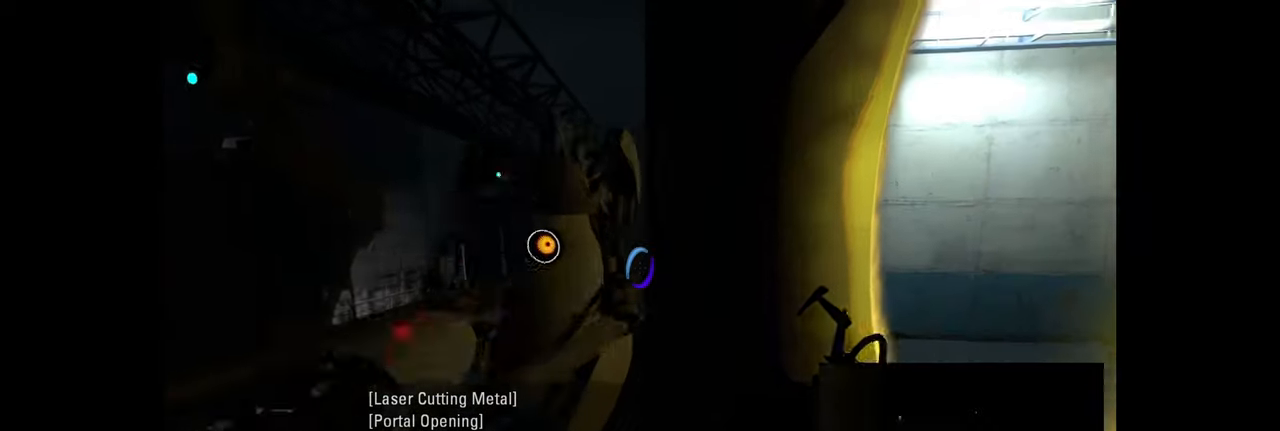
{"keys": [], "mouse": [], "events": [[317, "d", "down"], [434, "d", "up"]]}
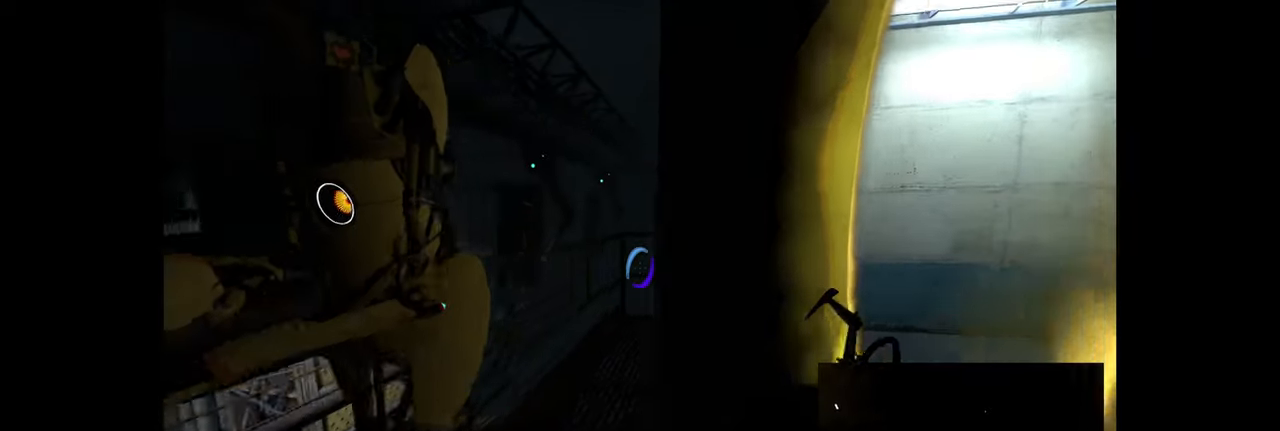
{"keys": [], "mouse": [], "events": []}
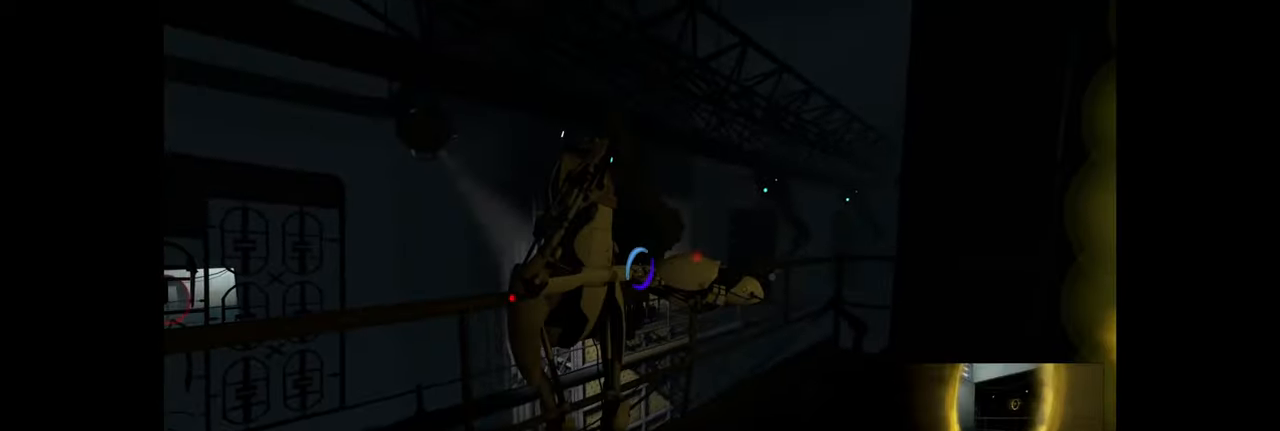
{"keys": [], "mouse": [], "events": []}
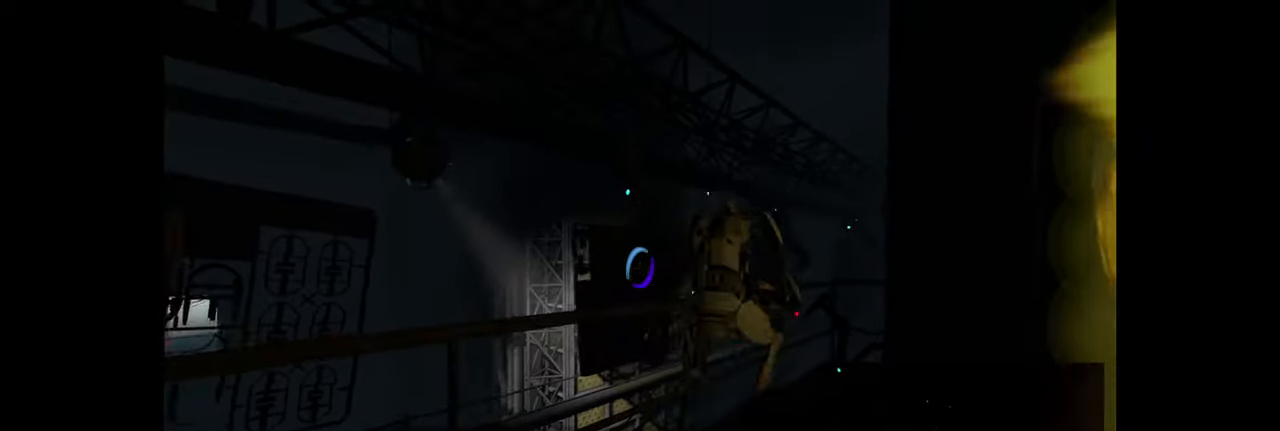
{"keys": [], "mouse": [], "events": [[184, "a", "down"], [284, "a", "up"]]}
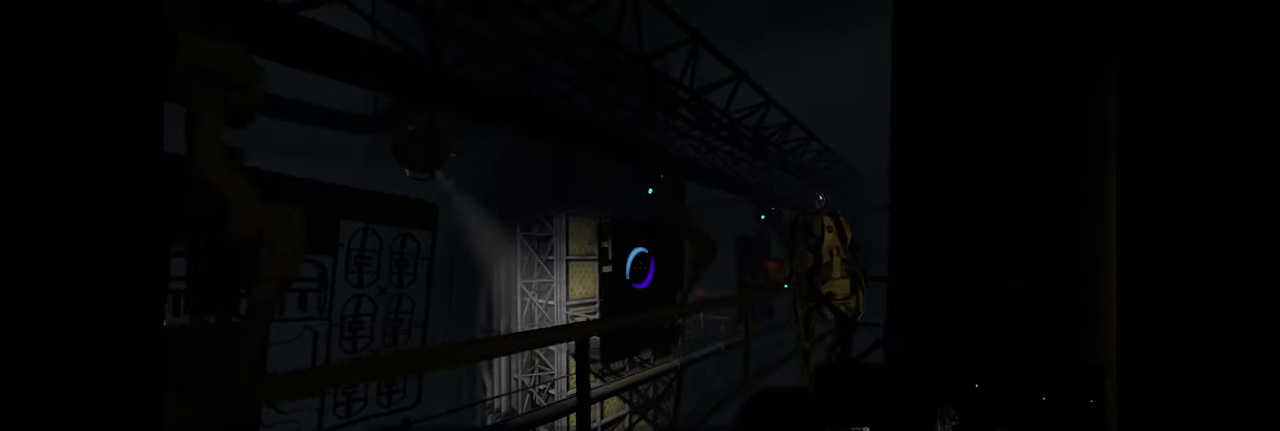
{"keys": ["d", "w"], "mouse": [], "events": [[434, "w", "down"], [484, "d", "down"]]}
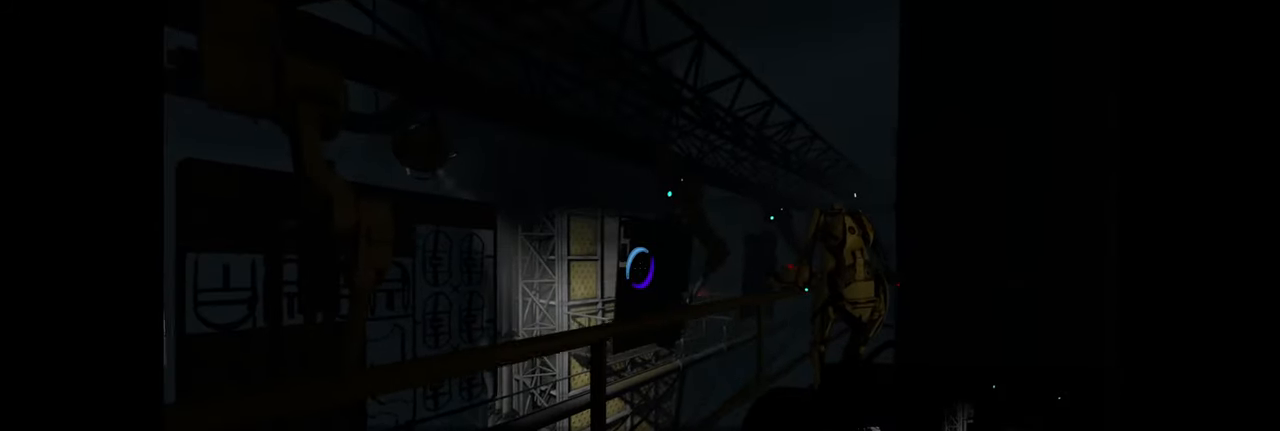
{"keys": [], "mouse": [], "events": [[34, "w", "up"], [67, "d", "up"]]}
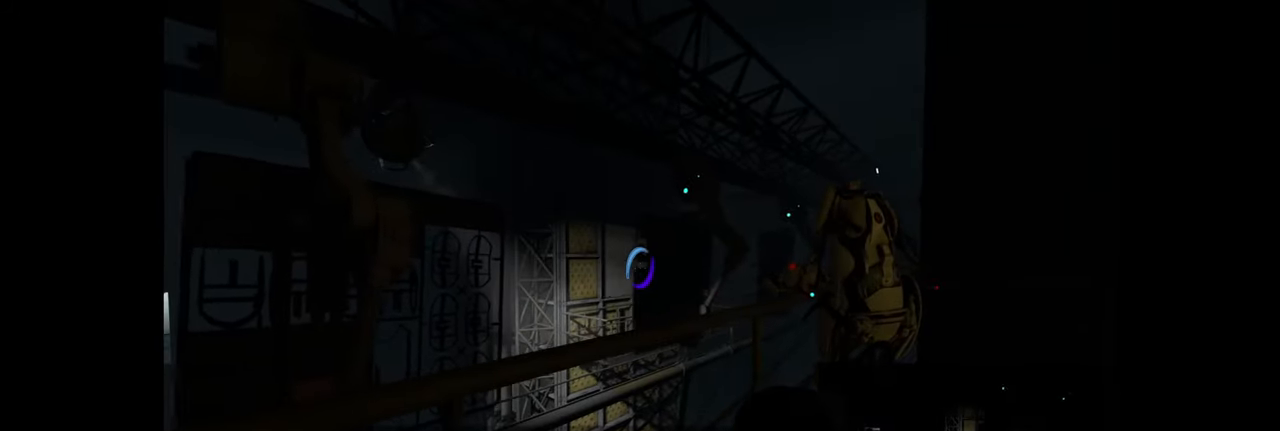
{"keys": [], "mouse": [], "events": []}